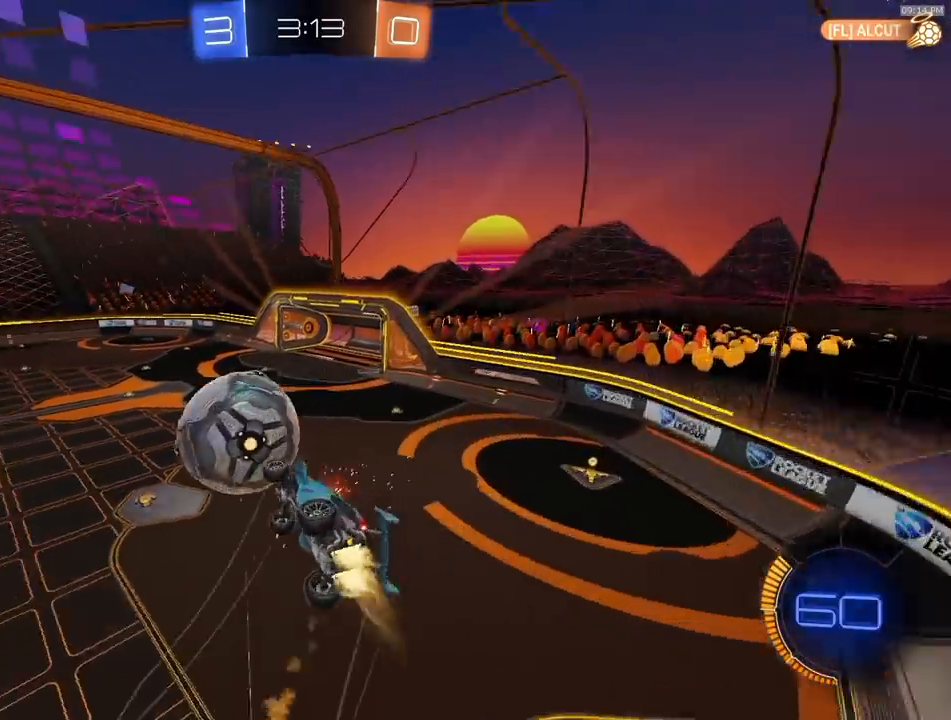
Gameplay with a controller (PlayStation layout); each line is a JSON object with the inputs held at the frame after it. "events" lists button and stick changes between this image and that frame as [ms after this image, input, new state], when the widget could be followed in between.
{"buttons": ["SQUARE", "R1", "R2"], "left_stick": "up-right", "right_stick": "center", "events": [[167, "SQUARE", "down"], [217, "left_stick", "down"], [283, "left_stick", "down-right"], [450, "left_stick", "up-right"]]}
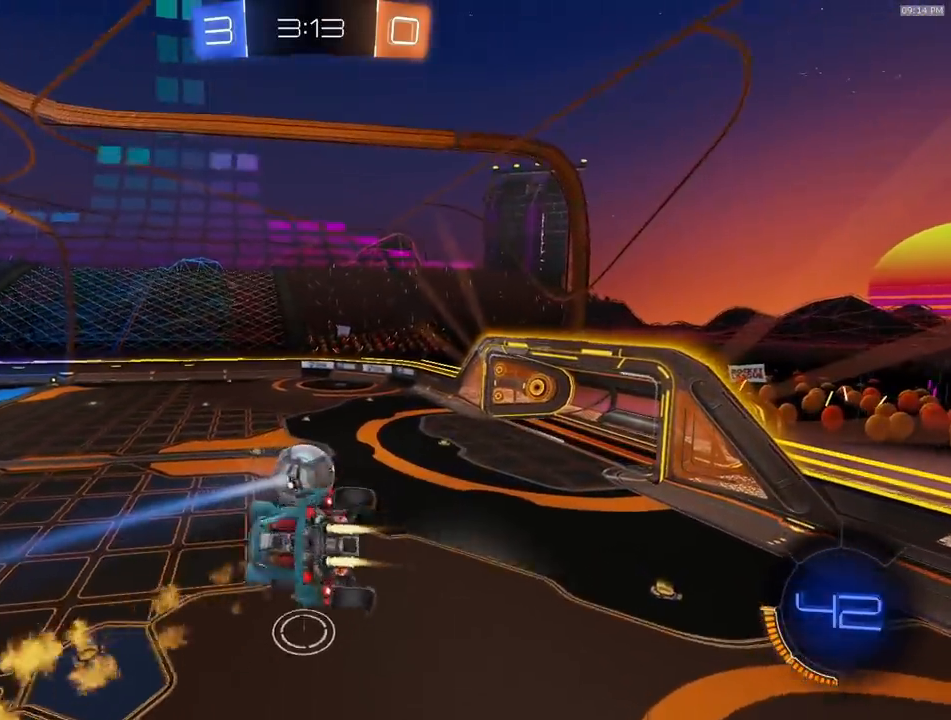
{"buttons": ["SQUARE", "R2"], "left_stick": "down", "right_stick": "center", "events": [[50, "left_stick", "up-left"], [167, "left_stick", "down-left"], [250, "left_stick", "down"], [317, "R1", "up"]]}
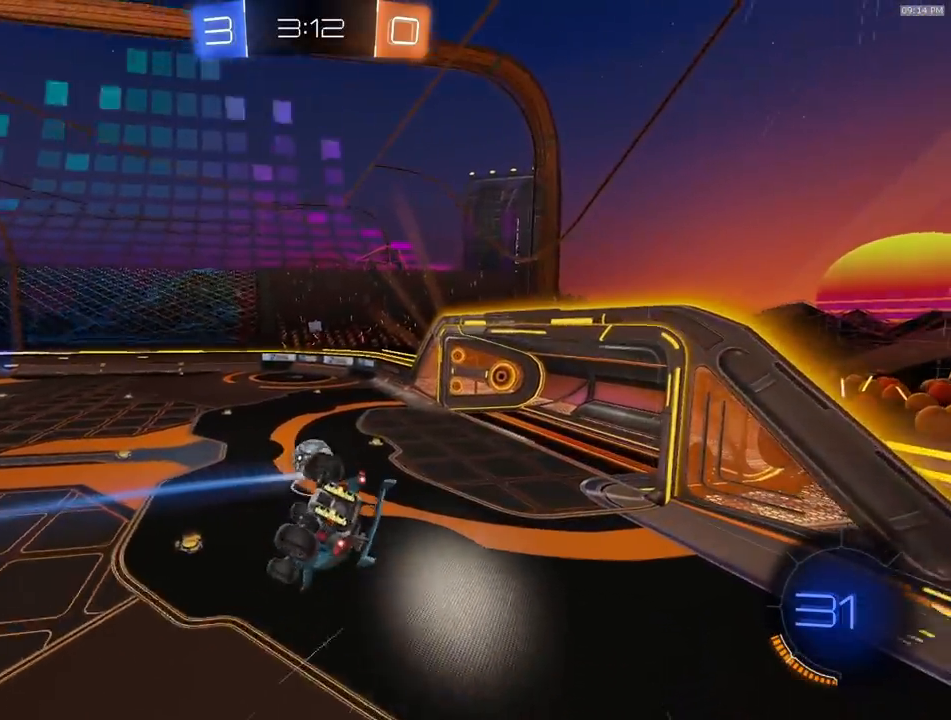
{"buttons": ["R2"], "left_stick": "center", "right_stick": "left", "events": [[33, "left_stick", "down-left"], [100, "SQUARE", "up"], [167, "left_stick", "center"], [467, "right_stick", "left"]]}
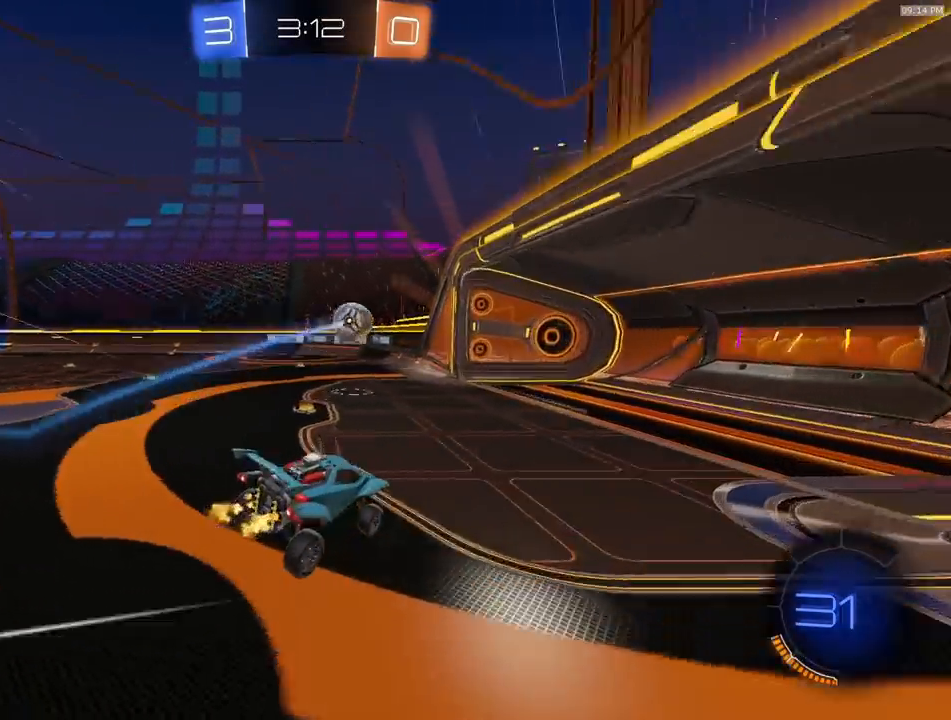
{"buttons": ["R1", "R2"], "left_stick": "center", "right_stick": "left", "events": [[150, "R1", "down"], [150, "left_stick", "left"], [483, "left_stick", "center"]]}
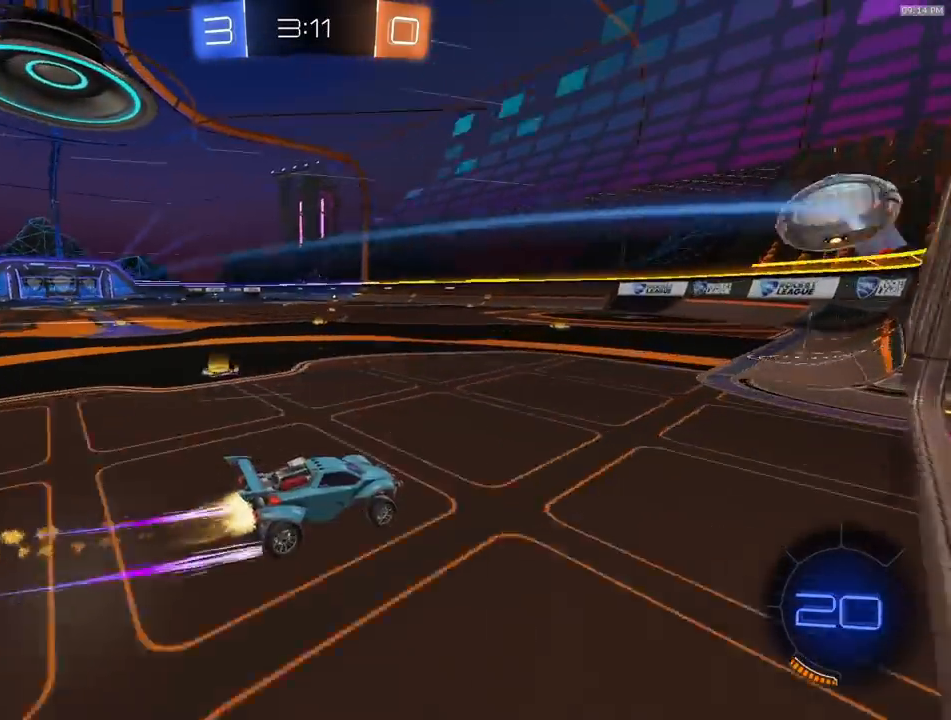
{"buttons": ["R2"], "left_stick": "right", "right_stick": "center", "events": [[33, "left_stick", "left"], [50, "R1", "up"], [50, "right_stick", "center"], [217, "left_stick", "center"], [450, "left_stick", "right"]]}
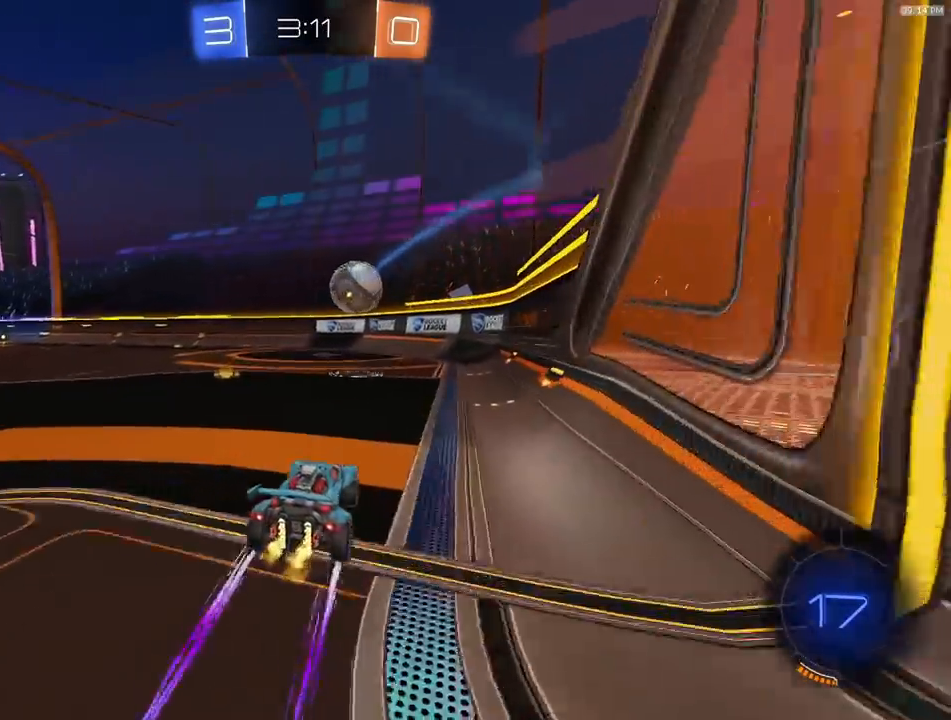
{"buttons": ["R2"], "left_stick": "left", "right_stick": "center", "events": [[100, "right_stick", "left"], [117, "left_stick", "center"], [267, "left_stick", "left"], [267, "right_stick", "center"]]}
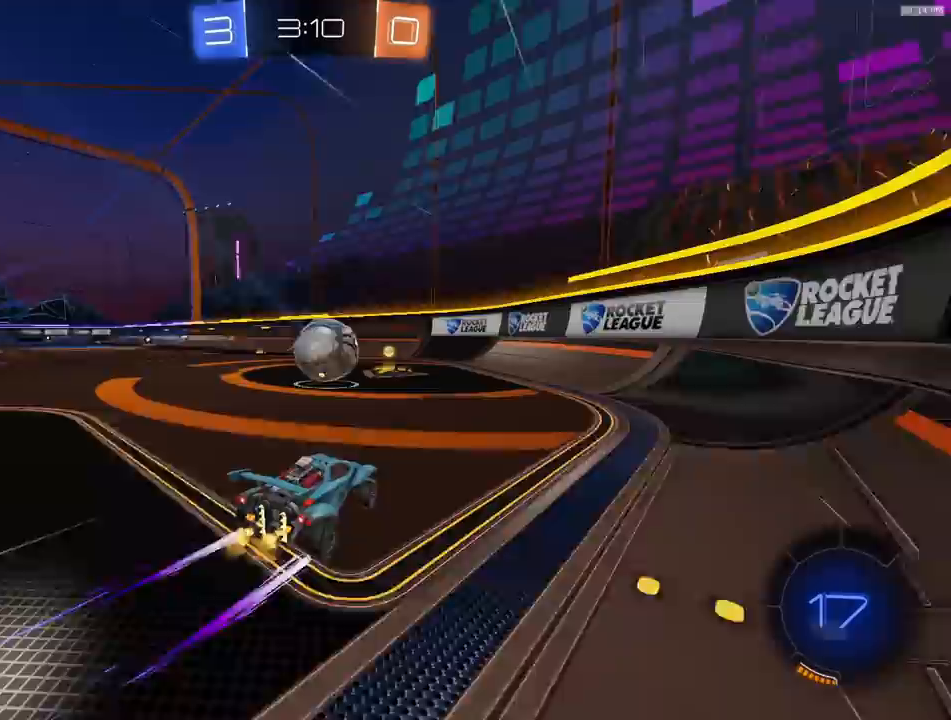
{"buttons": ["CROSS", "L1", "R2"], "left_stick": "down-left", "right_stick": "center", "events": [[67, "left_stick", "center"], [283, "left_stick", "left"], [383, "left_stick", "center"], [433, "left_stick", "left"], [500, "CROSS", "down"], [500, "L1", "down"], [500, "left_stick", "down-left"]]}
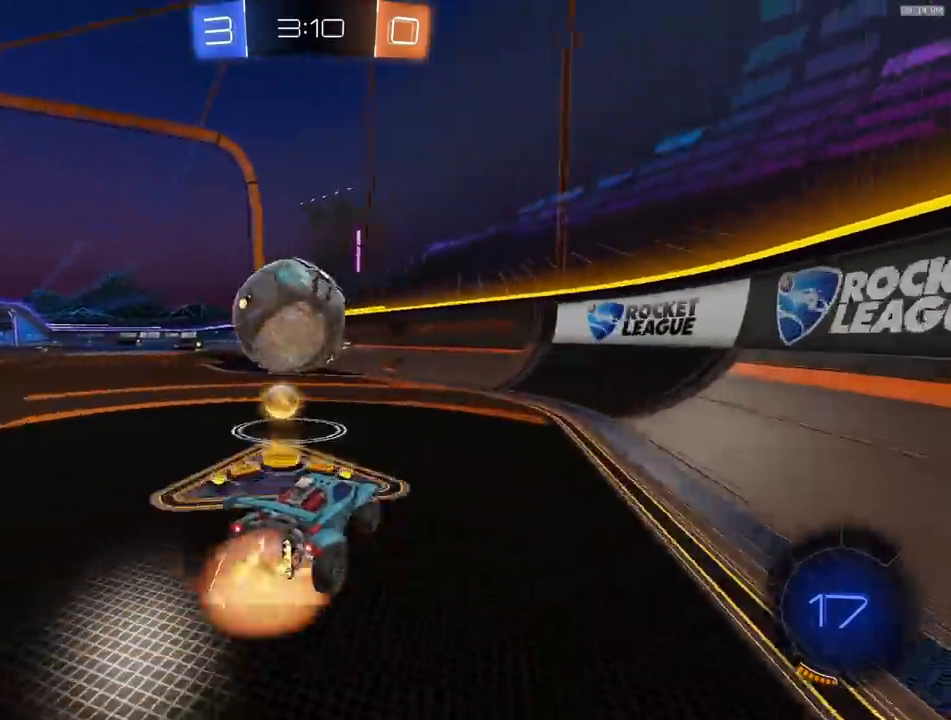
{"buttons": ["R1", "R2"], "left_stick": "up", "right_stick": "center", "events": [[133, "CROSS", "up"], [217, "R1", "down"], [267, "L1", "up"], [317, "left_stick", "center"], [400, "left_stick", "up-right"], [450, "left_stick", "up"]]}
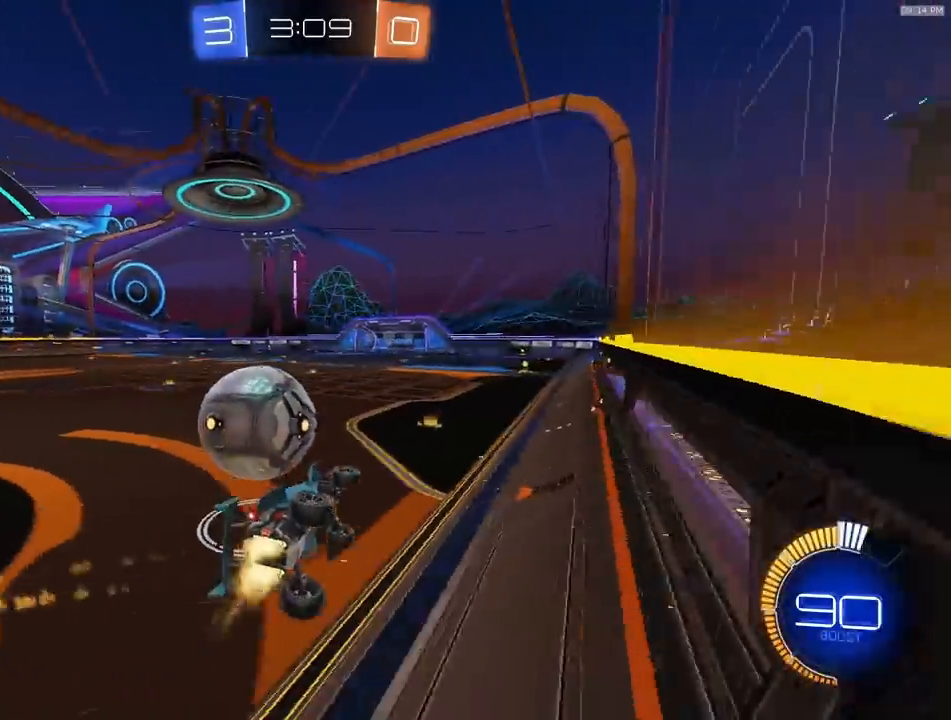
{"buttons": ["R1", "R2"], "left_stick": "center", "right_stick": "center", "events": [[50, "R1", "up"], [67, "CROSS", "down"], [100, "R1", "down"], [183, "CROSS", "up"], [200, "left_stick", "down"], [317, "left_stick", "center"]]}
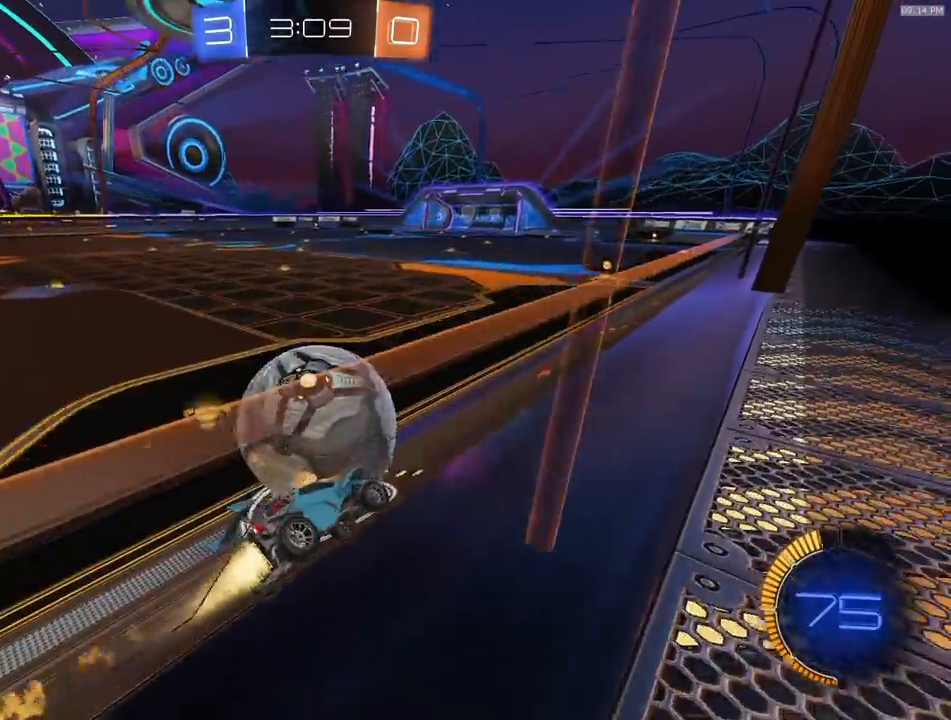
{"buttons": ["TRIANGLE"], "left_stick": "center", "right_stick": "center", "events": [[33, "left_stick", "left"], [183, "left_stick", "center"], [383, "R1", "up"], [450, "R2", "up"], [500, "TRIANGLE", "down"]]}
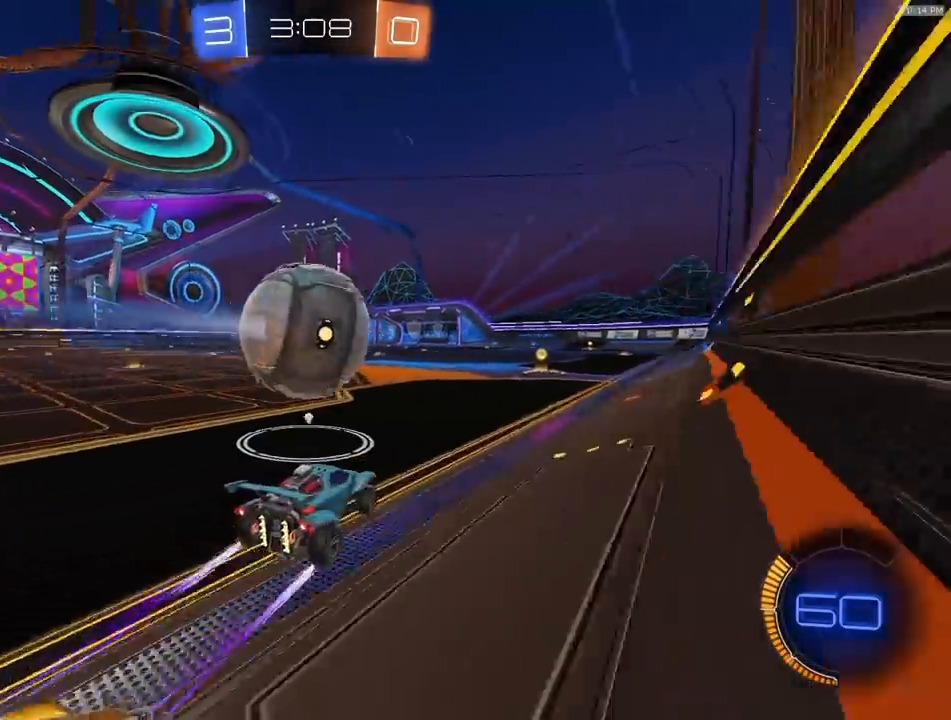
{"buttons": ["R2"], "left_stick": "center", "right_stick": "center", "events": [[100, "TRIANGLE", "up"], [150, "R2", "down"], [233, "left_stick", "right"], [317, "left_stick", "center"]]}
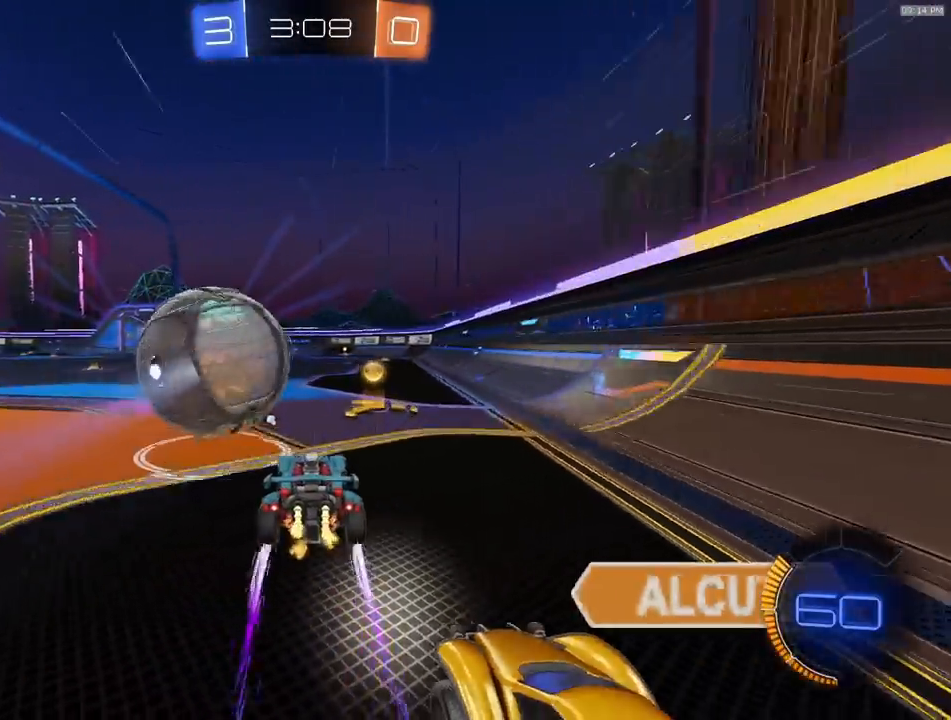
{"buttons": ["R1", "R2"], "left_stick": "left", "right_stick": "center", "events": [[17, "left_stick", "left"], [167, "left_stick", "right"], [300, "R1", "down"], [333, "left_stick", "left"]]}
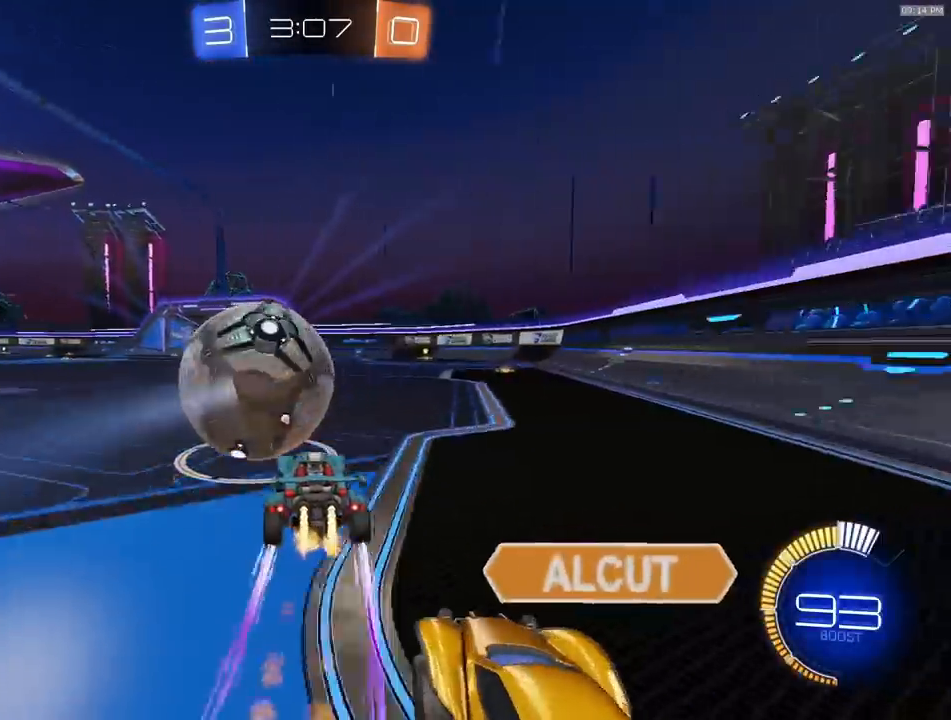
{"buttons": ["R2"], "left_stick": "center", "right_stick": "center", "events": [[33, "left_stick", "right"], [133, "R1", "up"], [300, "R1", "down"], [333, "left_stick", "center"], [450, "R1", "up"]]}
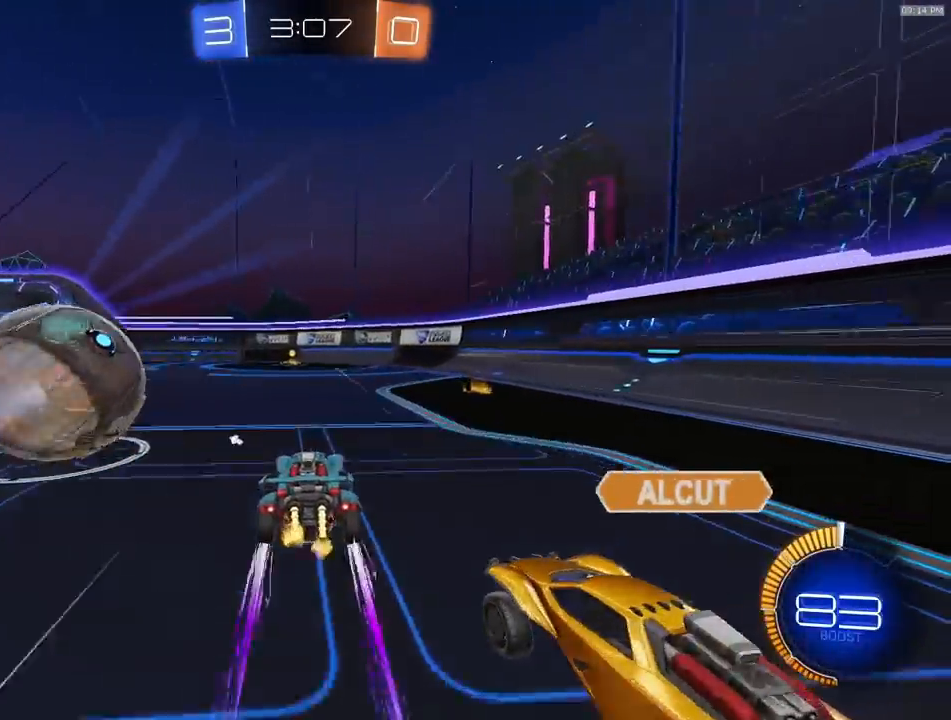
{"buttons": ["TRIANGLE", "R2"], "left_stick": "center", "right_stick": "center", "events": [[183, "R1", "down"], [267, "R1", "up"], [267, "left_stick", "left"], [317, "left_stick", "center"], [450, "TRIANGLE", "down"]]}
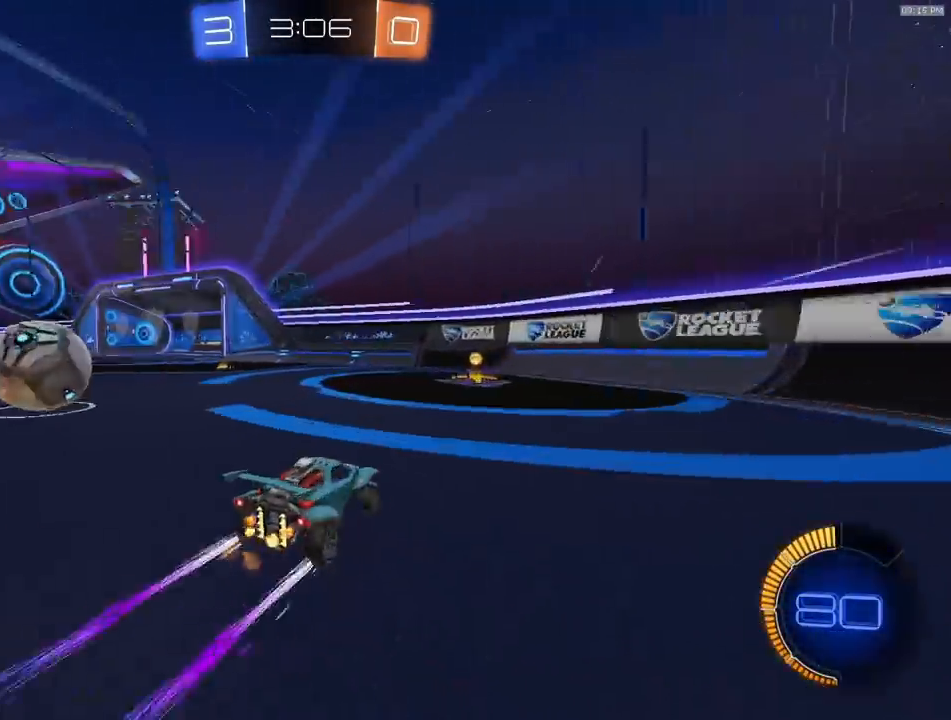
{"buttons": ["R2"], "left_stick": "center", "right_stick": "center", "events": [[67, "TRIANGLE", "up"], [167, "left_stick", "left"], [267, "left_stick", "center"]]}
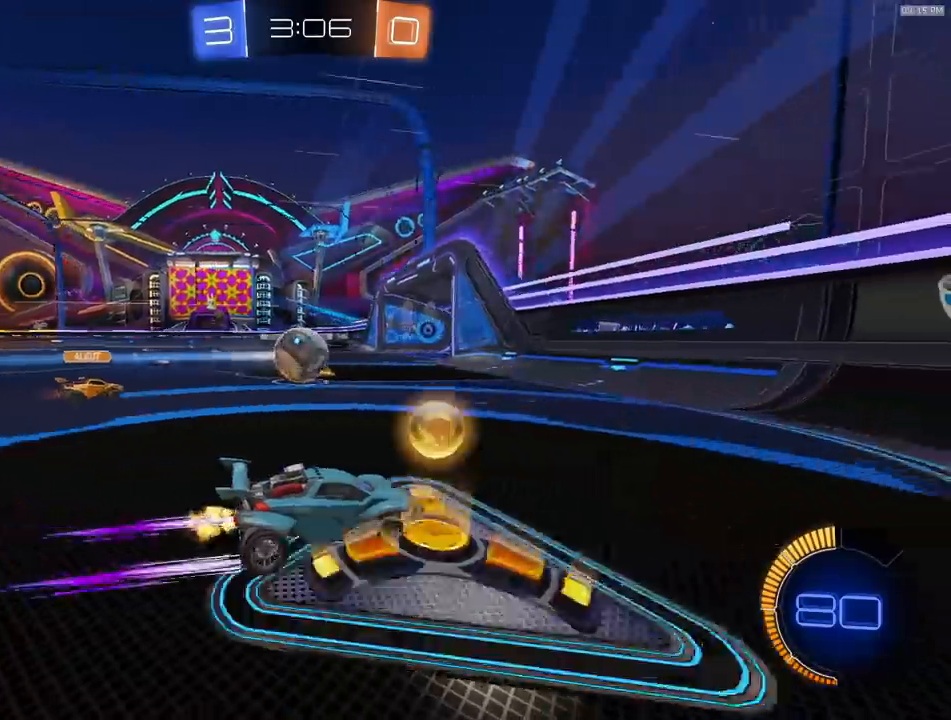
{"buttons": ["R1", "R2"], "left_stick": "center", "right_stick": "center", "events": [[50, "left_stick", "right"], [133, "left_stick", "center"], [233, "left_stick", "left"], [367, "left_stick", "center"], [467, "R1", "down"]]}
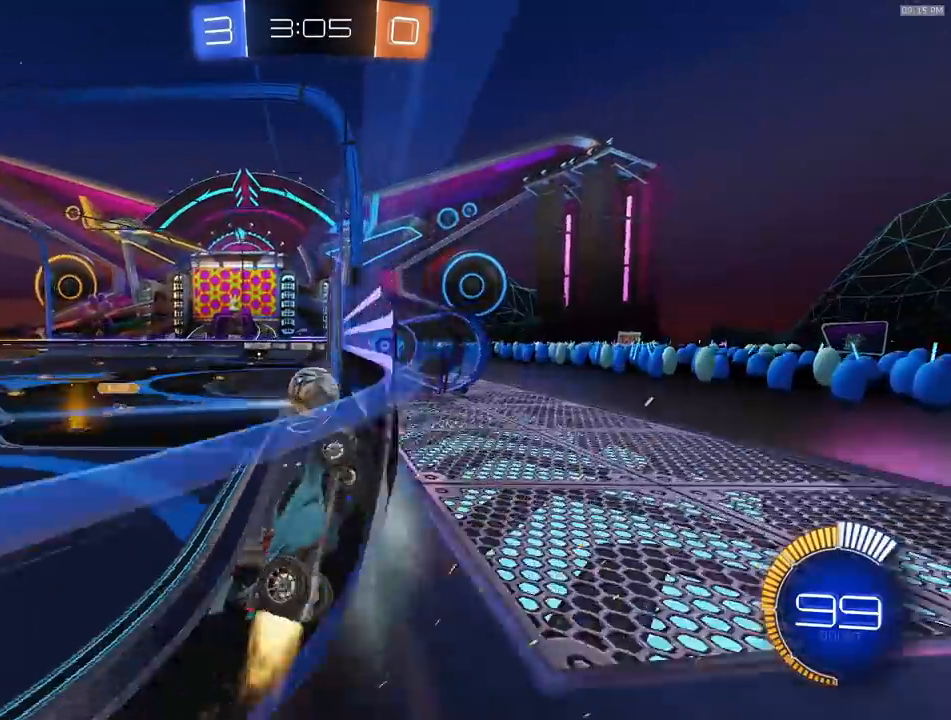
{"buttons": ["R1", "R2"], "left_stick": "left", "right_stick": "center", "events": [[133, "left_stick", "left"], [167, "R1", "up"], [267, "left_stick", "center"], [317, "R1", "down"], [467, "left_stick", "left"]]}
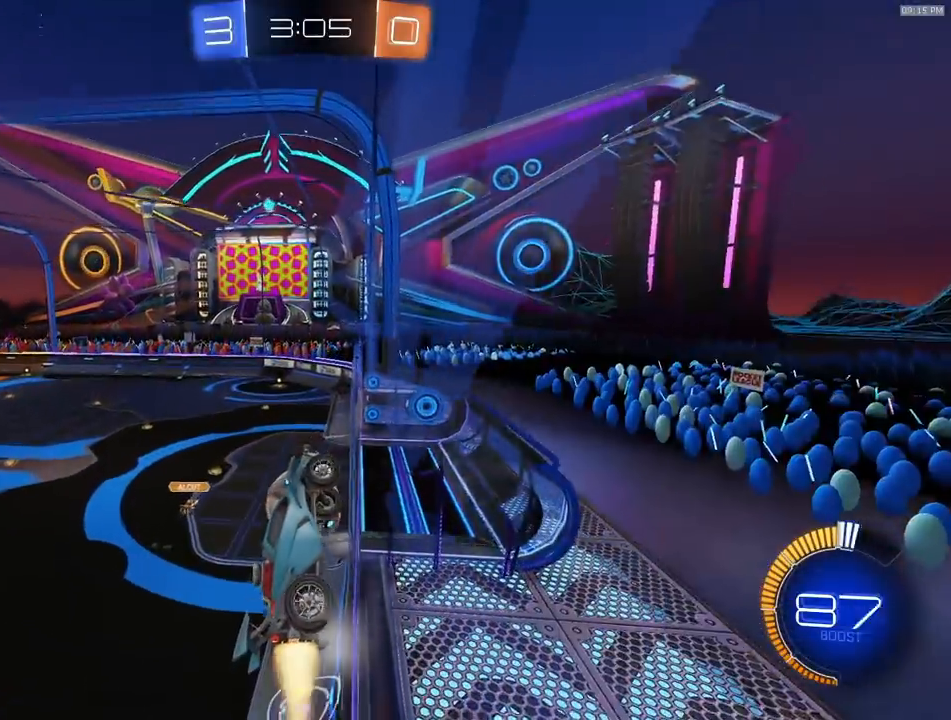
{"buttons": ["R2"], "left_stick": "left", "right_stick": "center", "events": [[33, "R1", "up"]]}
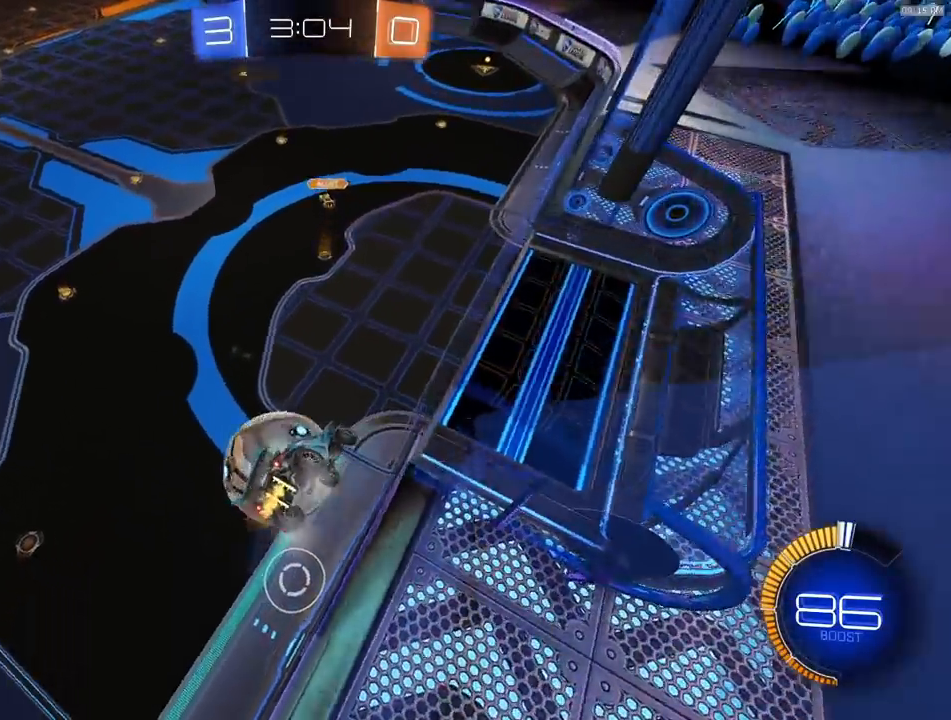
{"buttons": [], "left_stick": "down-right", "right_stick": "center", "events": [[83, "CROSS", "down"], [183, "left_stick", "down-right"], [200, "CROSS", "up"], [200, "R2", "up"]]}
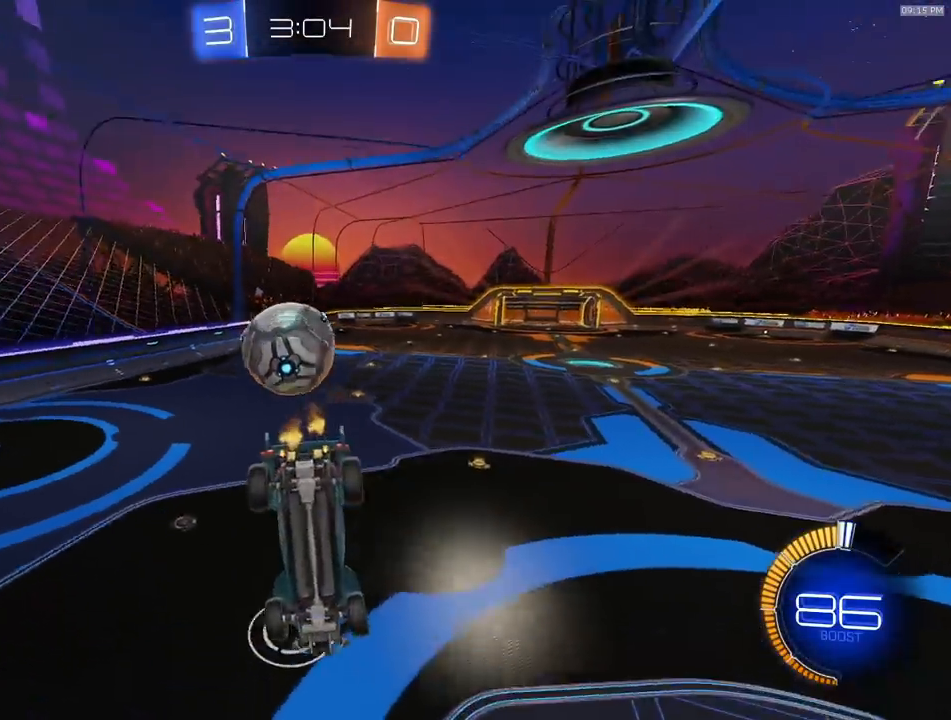
{"buttons": ["R1", "R2"], "left_stick": "up-left", "right_stick": "center", "events": [[233, "R2", "down"], [333, "left_stick", "up-right"], [367, "R1", "down"], [383, "CROSS", "down"], [483, "left_stick", "up-left"], [500, "CROSS", "up"]]}
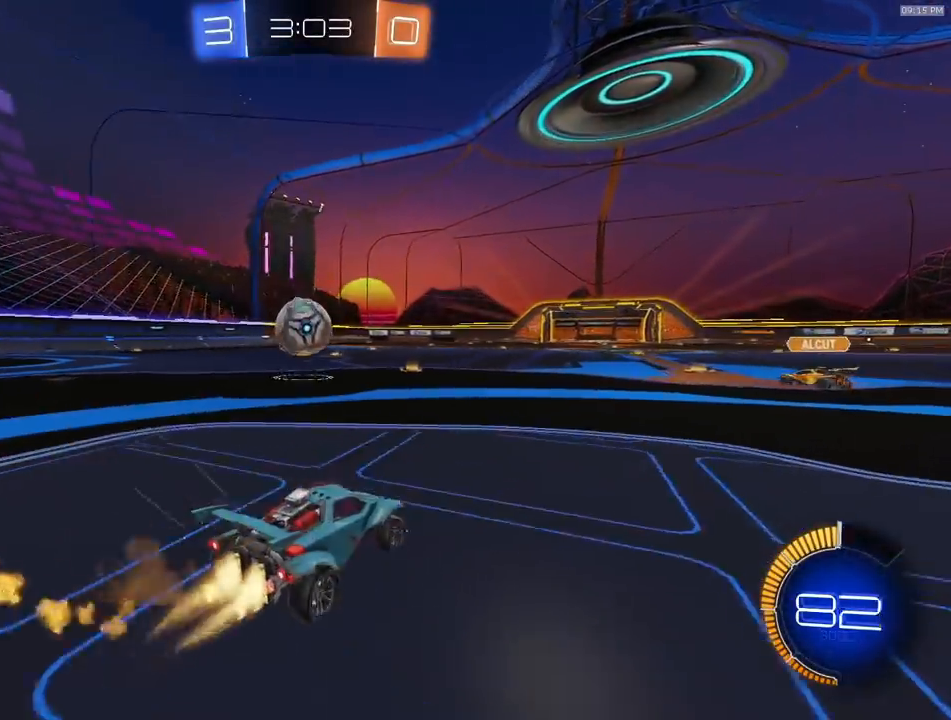
{"buttons": ["R2"], "left_stick": "right", "right_stick": "center", "events": [[67, "TRIANGLE", "down"], [67, "left_stick", "left"], [200, "TRIANGLE", "up"], [233, "left_stick", "center"], [283, "R1", "up"], [433, "left_stick", "right"]]}
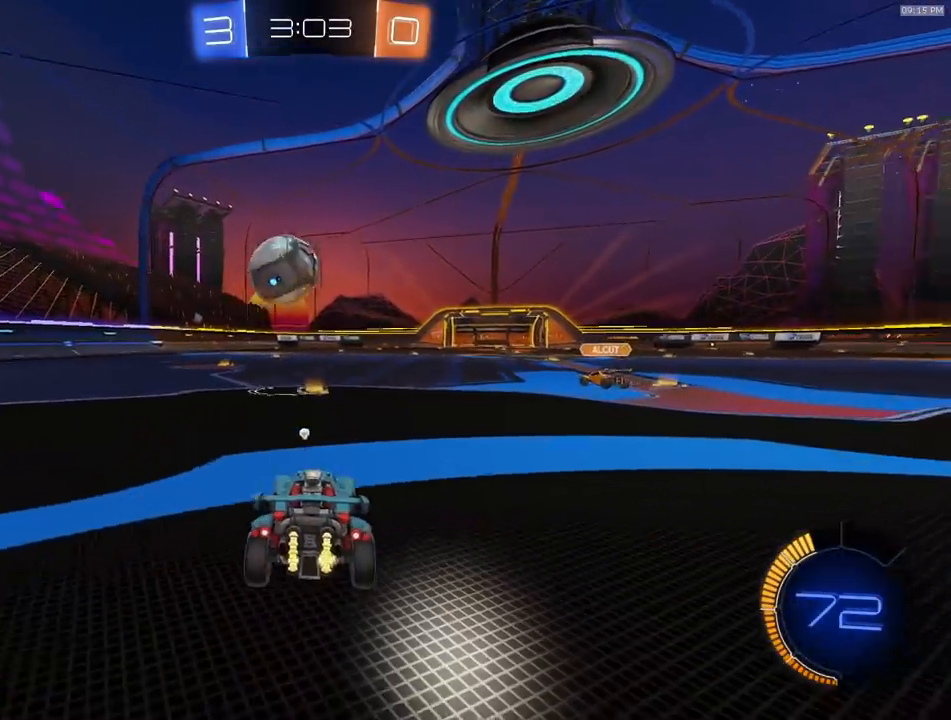
{"buttons": [], "left_stick": "right", "right_stick": "center", "events": [[50, "R2", "up"], [50, "left_stick", "center"], [117, "R2", "down"], [400, "R2", "up"], [400, "left_stick", "right"]]}
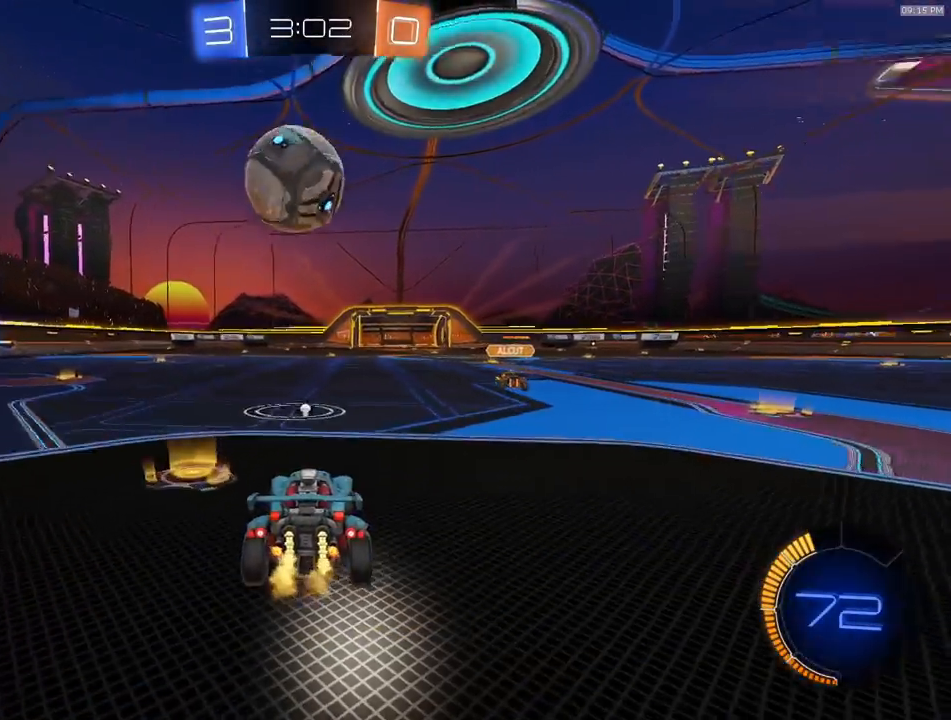
{"buttons": [], "left_stick": "center", "right_stick": "center", "events": [[33, "left_stick", "center"], [150, "R2", "down"], [167, "left_stick", "right"], [250, "R2", "up"], [300, "left_stick", "center"]]}
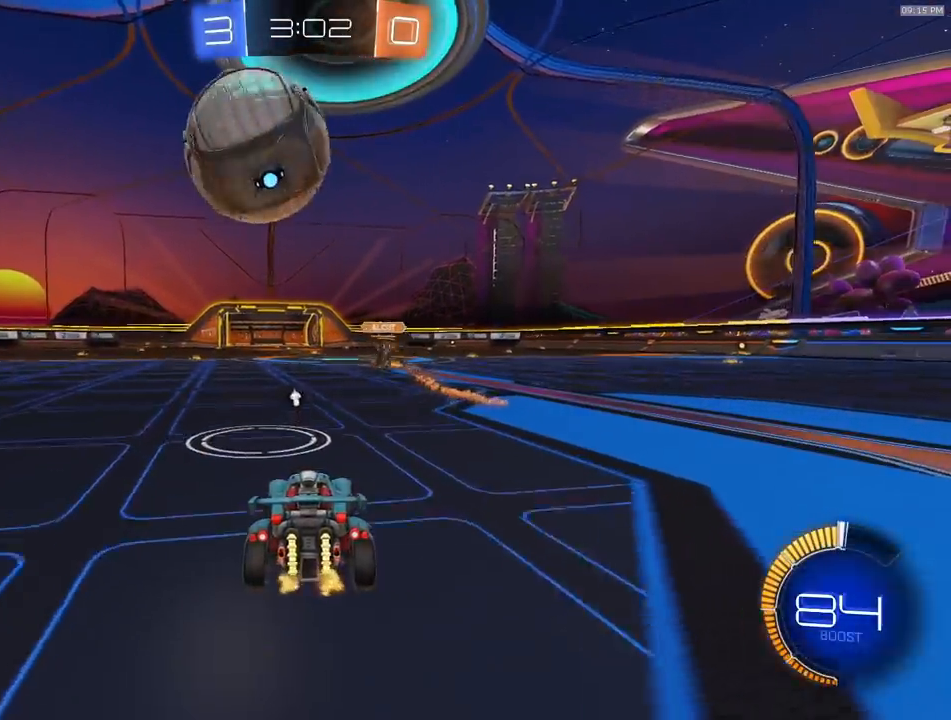
{"buttons": ["R2"], "left_stick": "center", "right_stick": "center", "events": [[33, "R2", "down"], [200, "R1", "down"], [400, "R1", "up"]]}
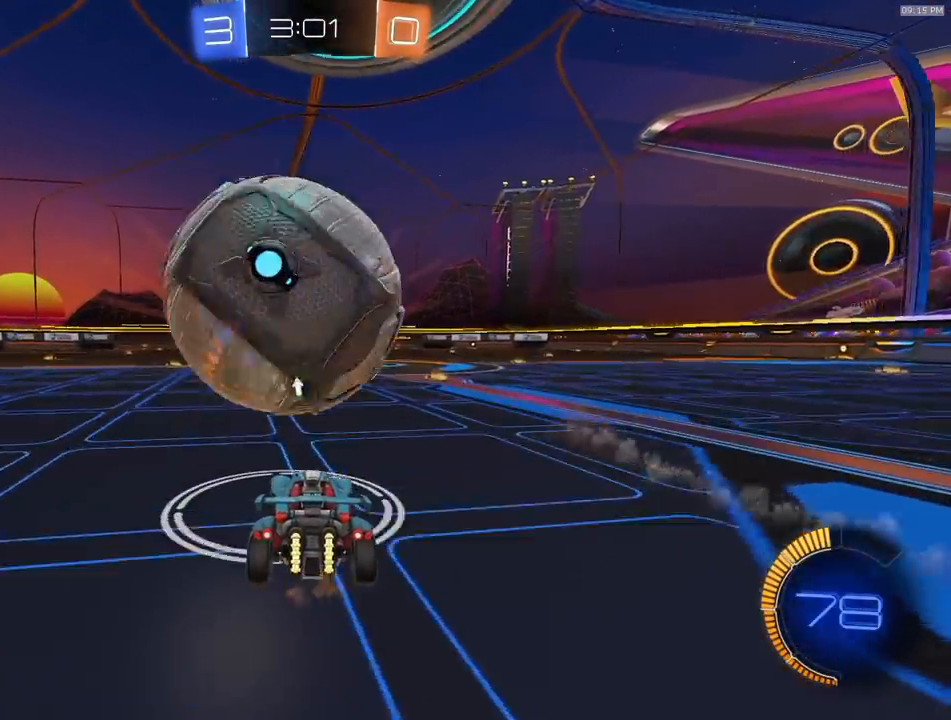
{"buttons": [], "left_stick": "center", "right_stick": "center", "events": [[83, "R1", "down"], [233, "R1", "up"], [300, "R2", "up"], [433, "left_stick", "left"], [483, "left_stick", "center"]]}
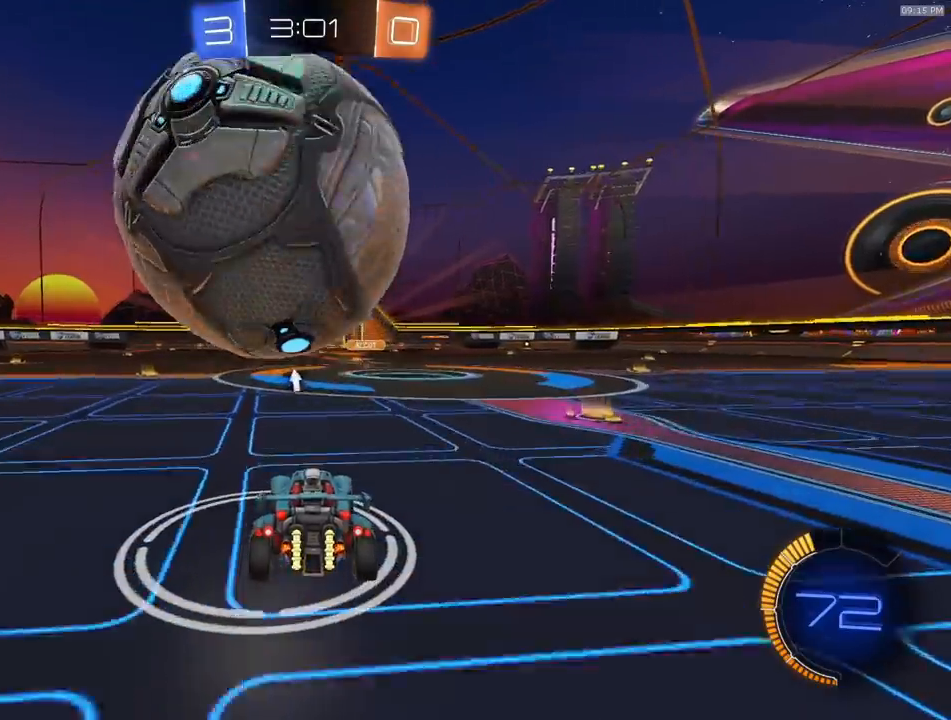
{"buttons": ["R2"], "left_stick": "center", "right_stick": "center", "events": [[350, "R2", "down"]]}
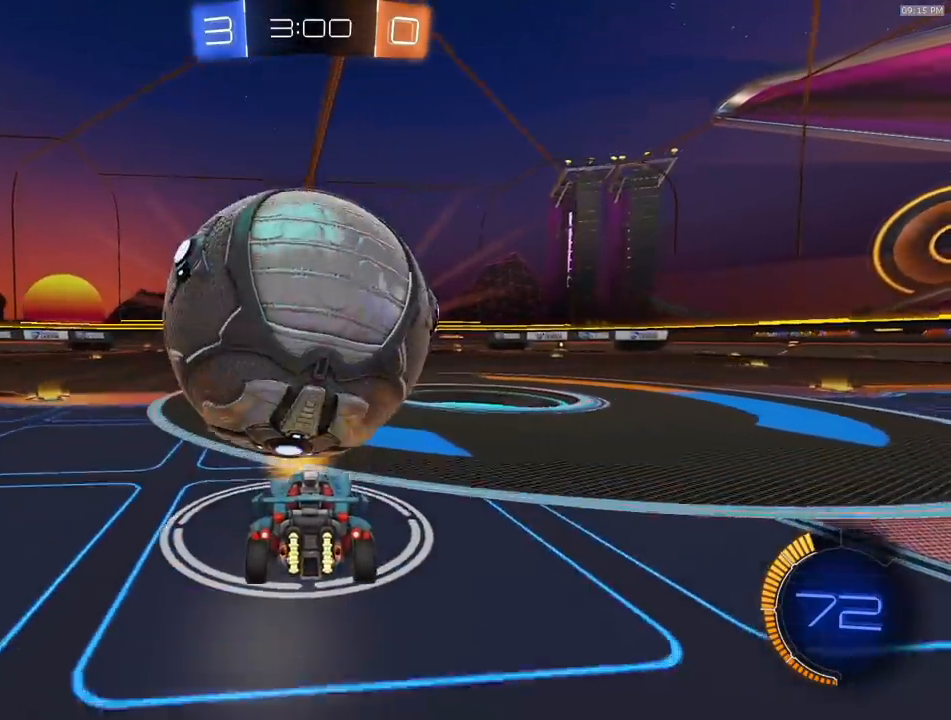
{"buttons": ["R1", "R2"], "left_stick": "center", "right_stick": "center", "events": [[500, "R1", "down"]]}
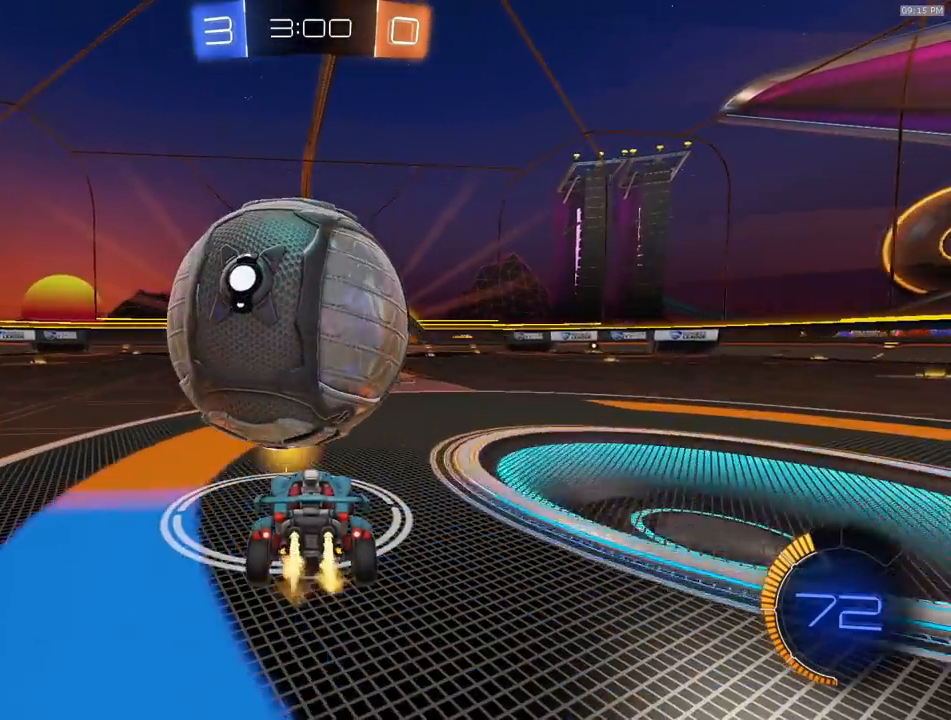
{"buttons": ["R1", "R2"], "left_stick": "center", "right_stick": "center", "events": [[17, "left_stick", "left"], [83, "left_stick", "center"], [167, "R1", "up"], [250, "R2", "up"], [350, "R2", "down"], [383, "left_stick", "left"], [450, "left_stick", "center"], [467, "R1", "down"]]}
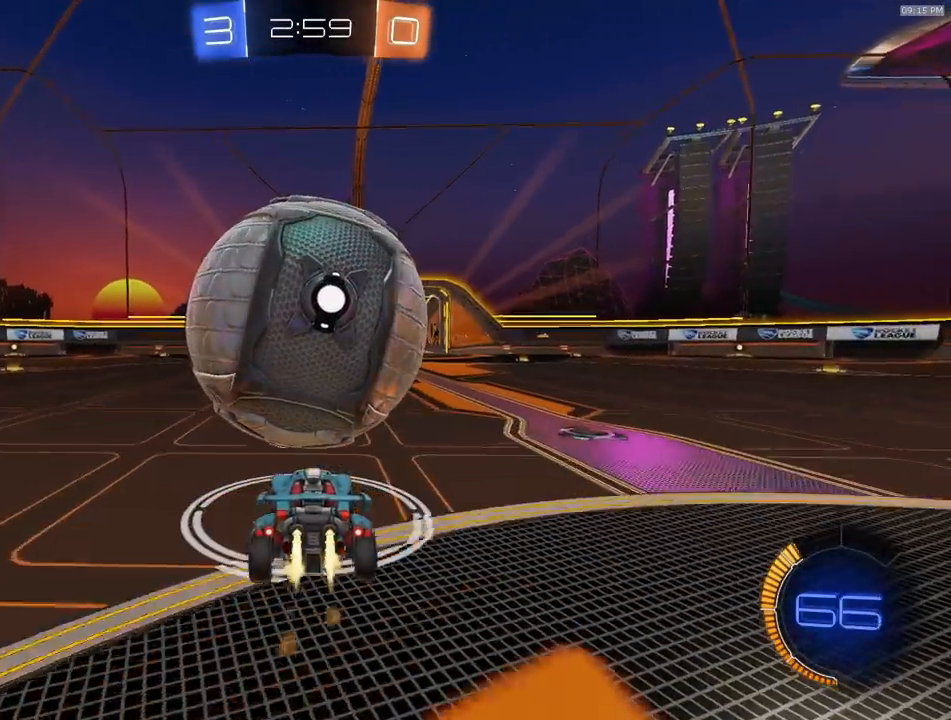
{"buttons": ["R2"], "left_stick": "center", "right_stick": "center", "events": [[100, "R1", "up"]]}
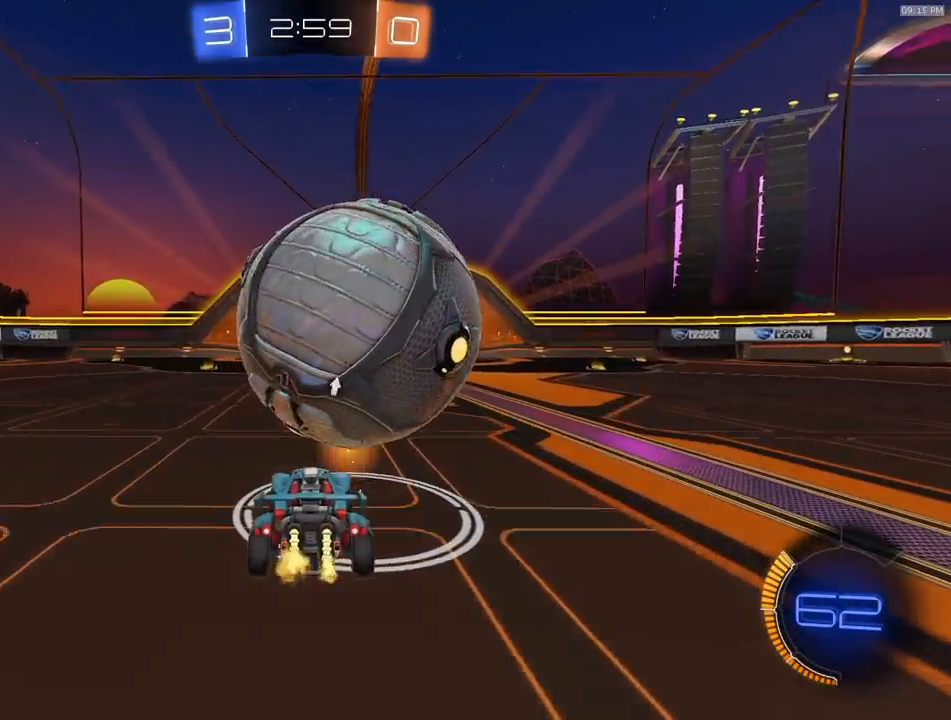
{"buttons": ["R2"], "left_stick": "center", "right_stick": "center", "events": [[17, "left_stick", "right"], [150, "R1", "down"], [150, "left_stick", "center"], [267, "left_stick", "right"], [333, "left_stick", "center"], [450, "R1", "up"]]}